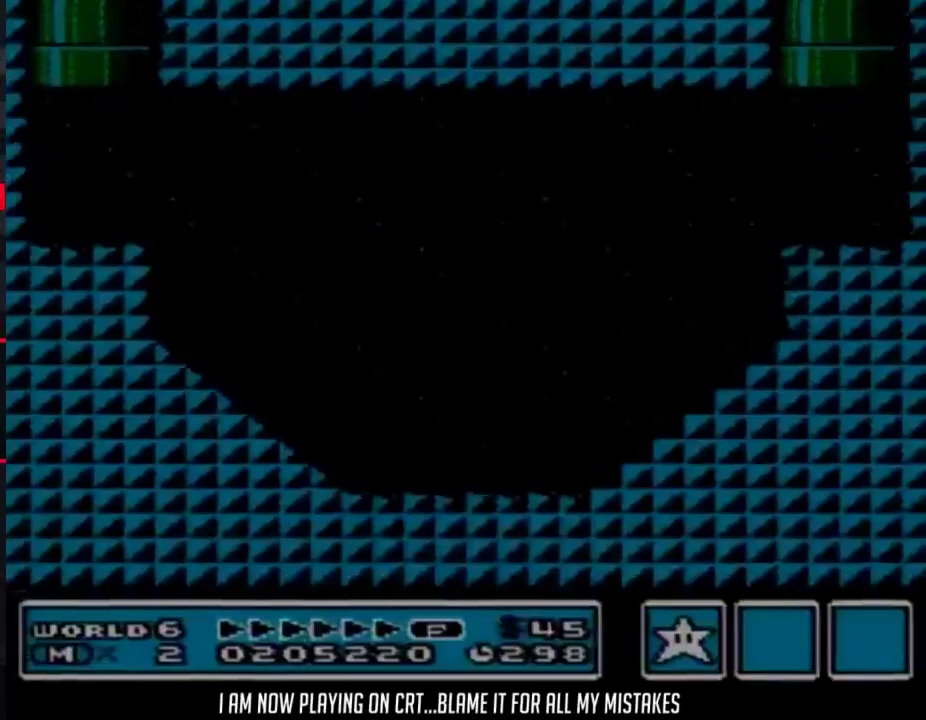
Gameplay with a controller (Nintendo layout); each line is a JSON object with the inputs held at the frame after it. "events" lists button and stick changes between this image and that frame as [ms after this image, input, new state], when the widget could be followed in between. Not read: L3 R3.
{"buttons": ["B"], "events": []}
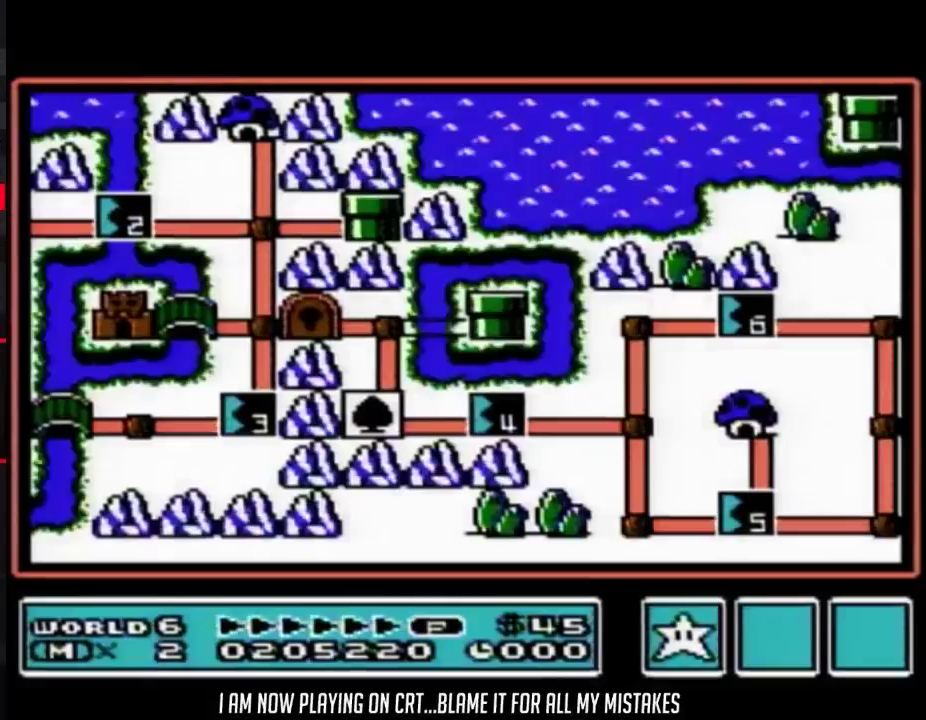
{"buttons": ["B"], "events": []}
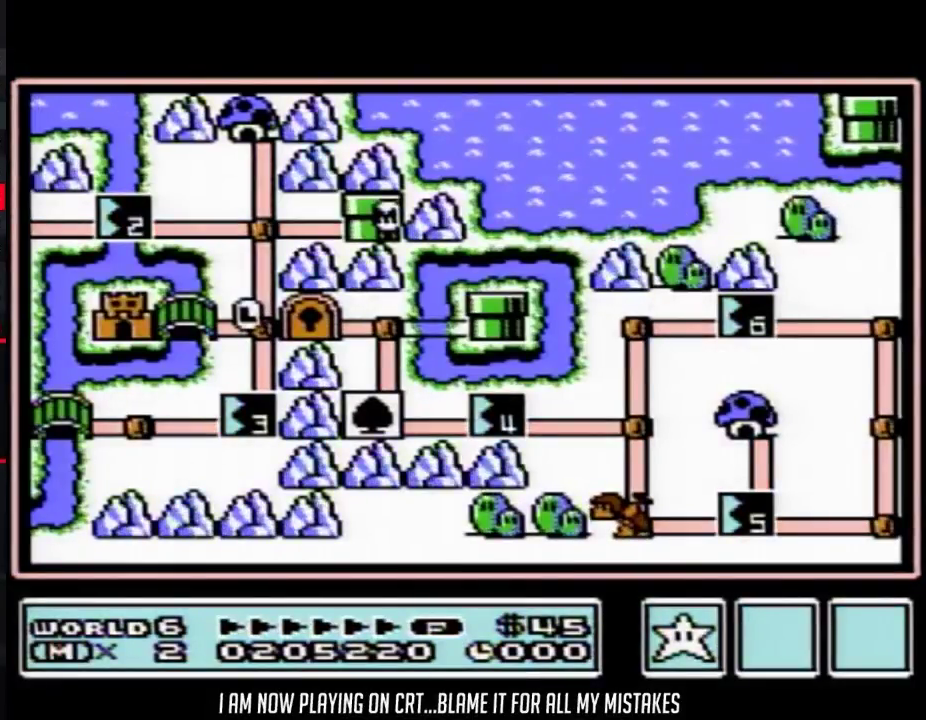
{"buttons": ["DPAD_LEFT"], "events": [[50, "B", "up"], [400, "DPAD_LEFT", "down"]]}
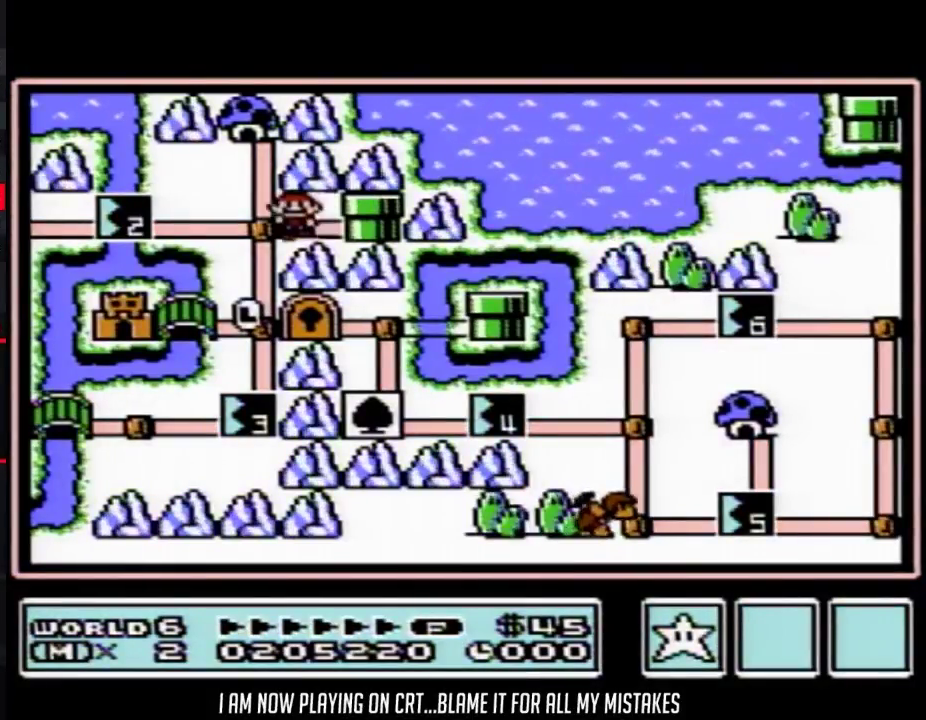
{"buttons": [], "events": [[83, "DPAD_LEFT", "up"], [250, "DPAD_DOWN", "down"], [367, "DPAD_DOWN", "up"]]}
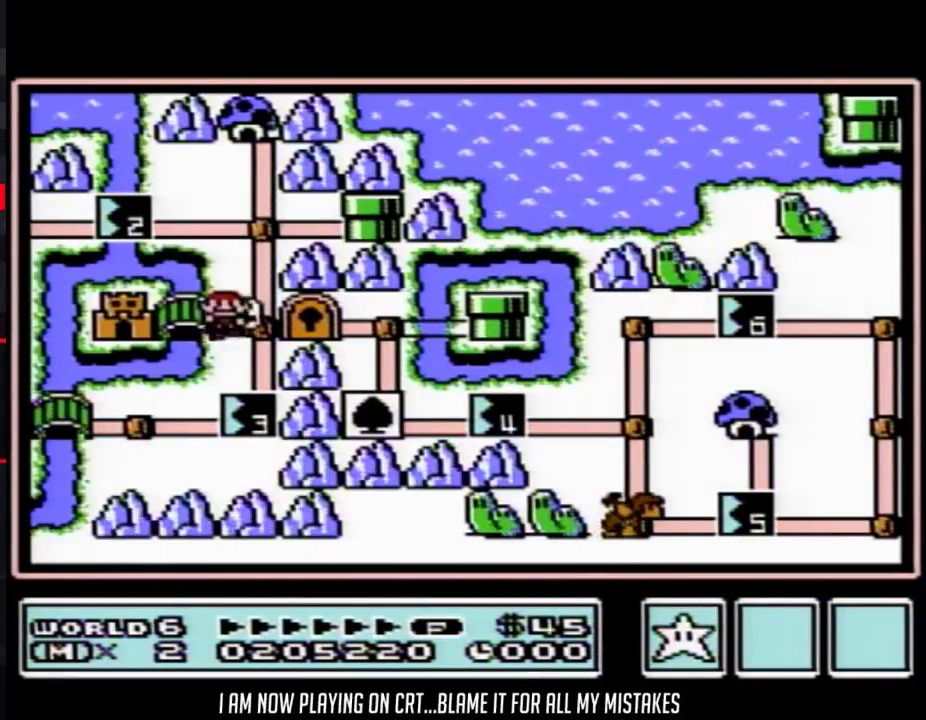
{"buttons": [], "events": [[17, "DPAD_LEFT", "down"], [150, "DPAD_LEFT", "up"], [267, "A", "down"], [333, "A", "up"], [433, "A", "down"], [483, "A", "up"]]}
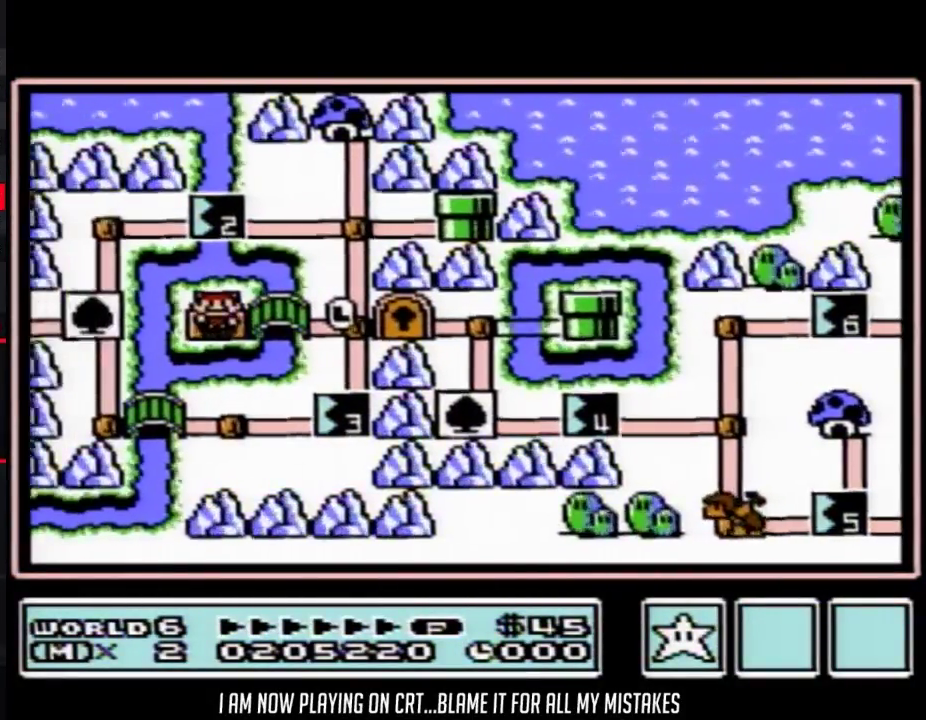
{"buttons": [], "events": [[17, "A", "down"], [50, "A", "up"], [250, "A", "down"], [283, "A", "up"], [333, "A", "down"], [367, "A", "up"], [433, "A", "down"], [467, "A", "up"]]}
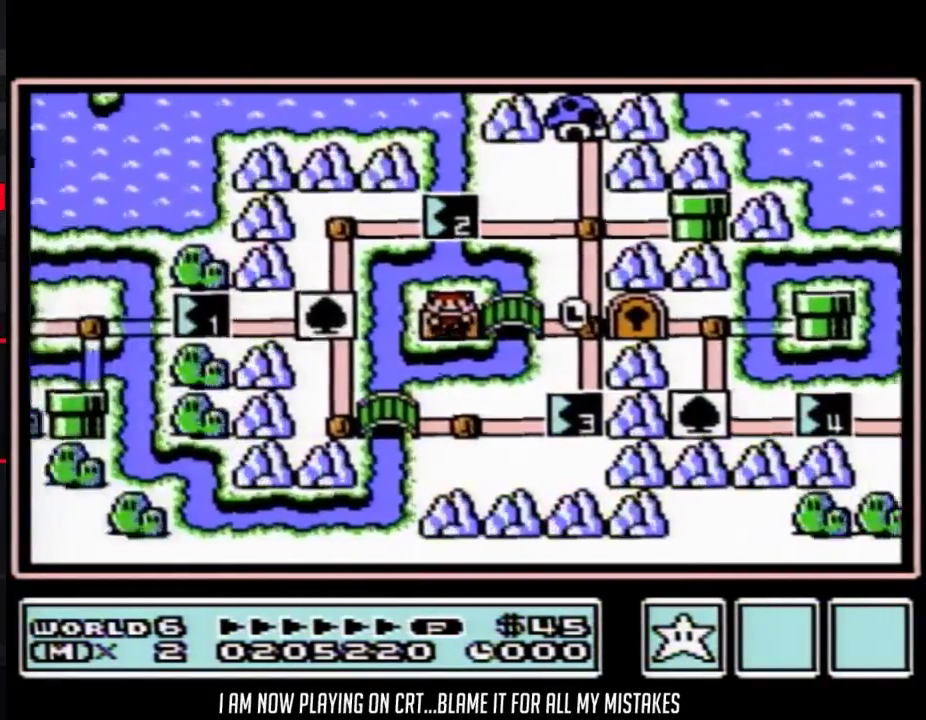
{"buttons": ["A"], "events": [[117, "A", "down"], [183, "A", "up"], [233, "A", "down"], [283, "A", "up"], [333, "A", "down"]]}
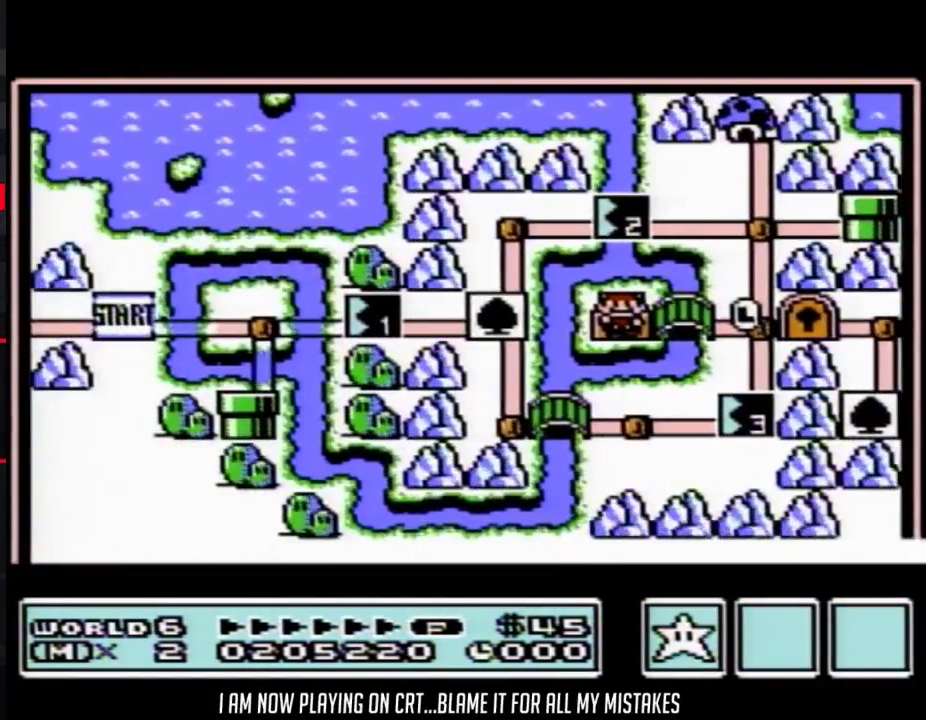
{"buttons": ["A"], "events": []}
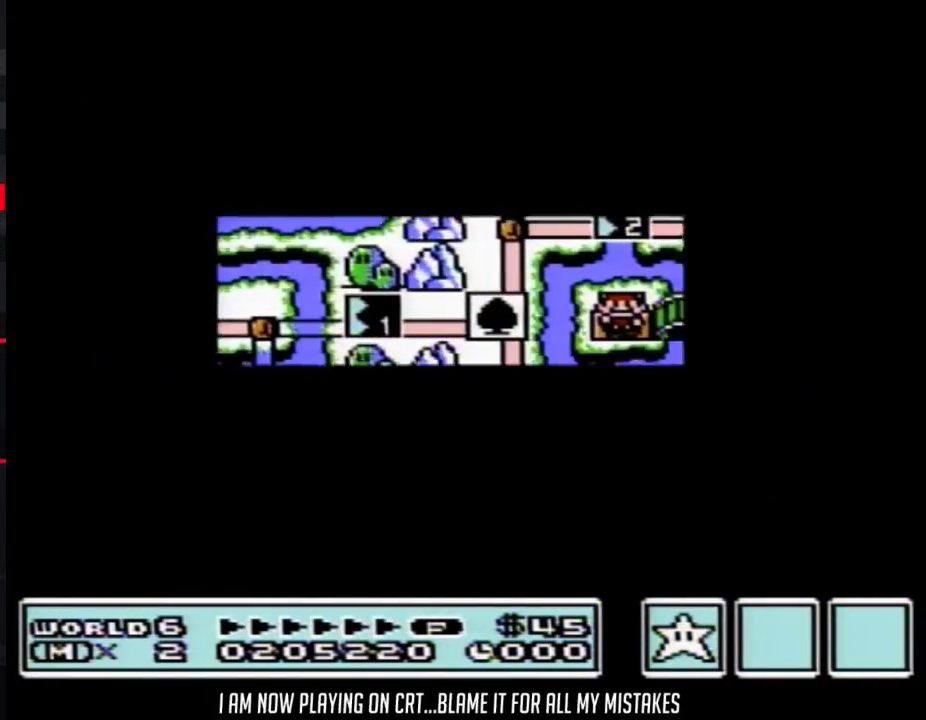
{"buttons": [], "events": [[467, "A", "up"]]}
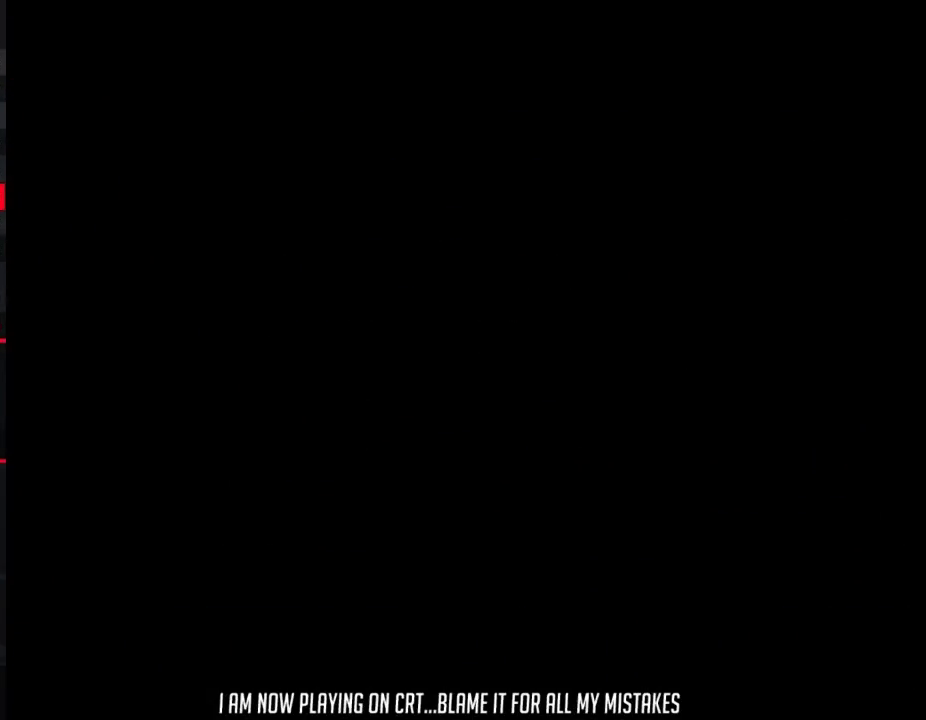
{"buttons": ["B", "DPAD_RIGHT"], "events": [[83, "B", "down"], [83, "DPAD_RIGHT", "down"]]}
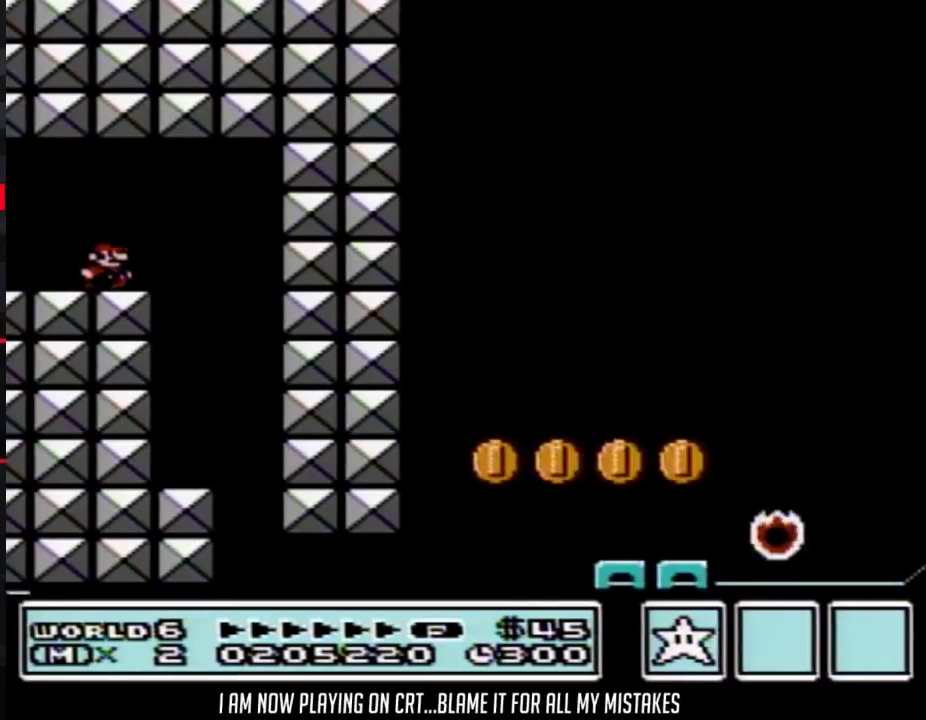
{"buttons": ["B", "DPAD_UP", "DPAD_LEFT"], "events": [[350, "DPAD_RIGHT", "up"], [383, "DPAD_UP", "down"], [417, "DPAD_LEFT", "down"]]}
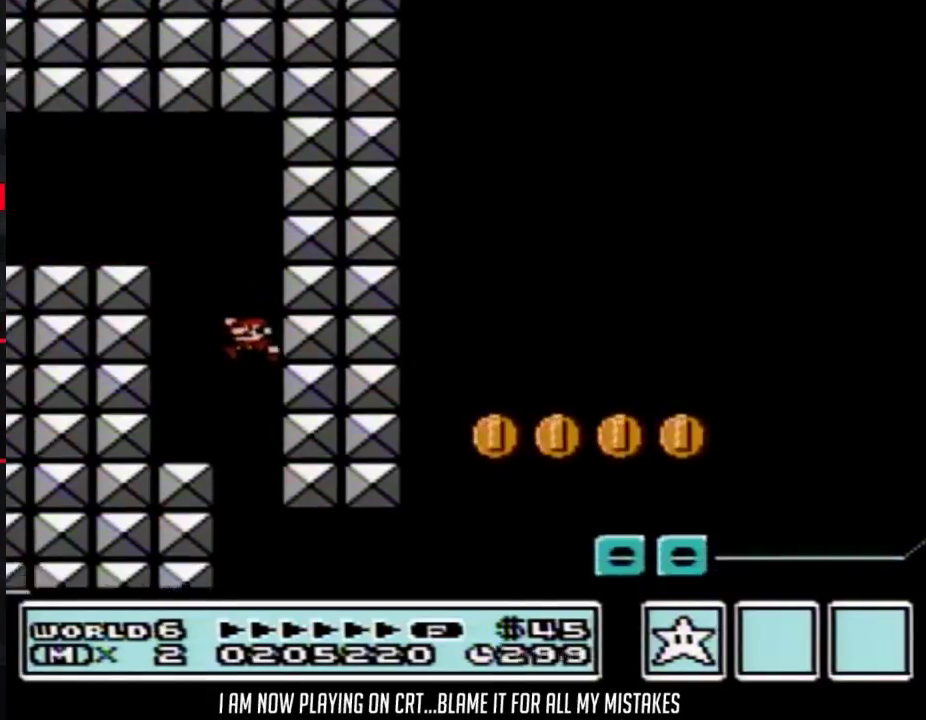
{"buttons": ["B", "DPAD_RIGHT"], "events": [[167, "DPAD_LEFT", "up"], [217, "DPAD_RIGHT", "down"], [217, "DPAD_UP", "up"]]}
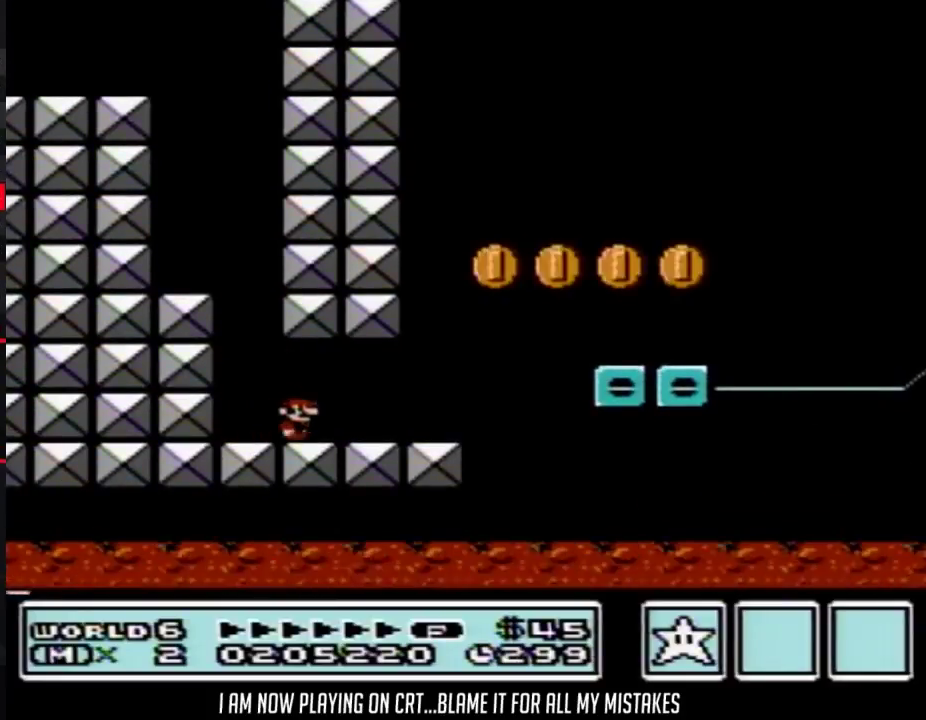
{"buttons": ["A", "B", "DPAD_RIGHT"], "events": [[317, "A", "down"]]}
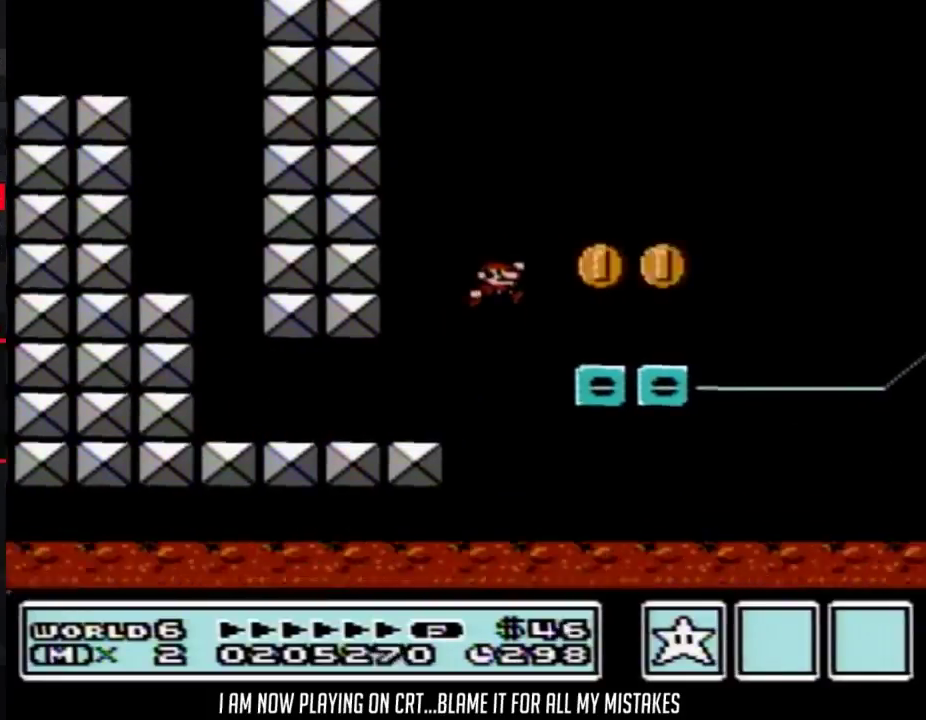
{"buttons": ["A", "B", "DPAD_RIGHT"], "events": [[17, "DPAD_RIGHT", "up"], [33, "A", "up"], [133, "DPAD_LEFT", "down"], [200, "DPAD_UP", "down"], [383, "DPAD_UP", "up"], [417, "DPAD_LEFT", "up"], [500, "A", "down"], [500, "DPAD_RIGHT", "down"]]}
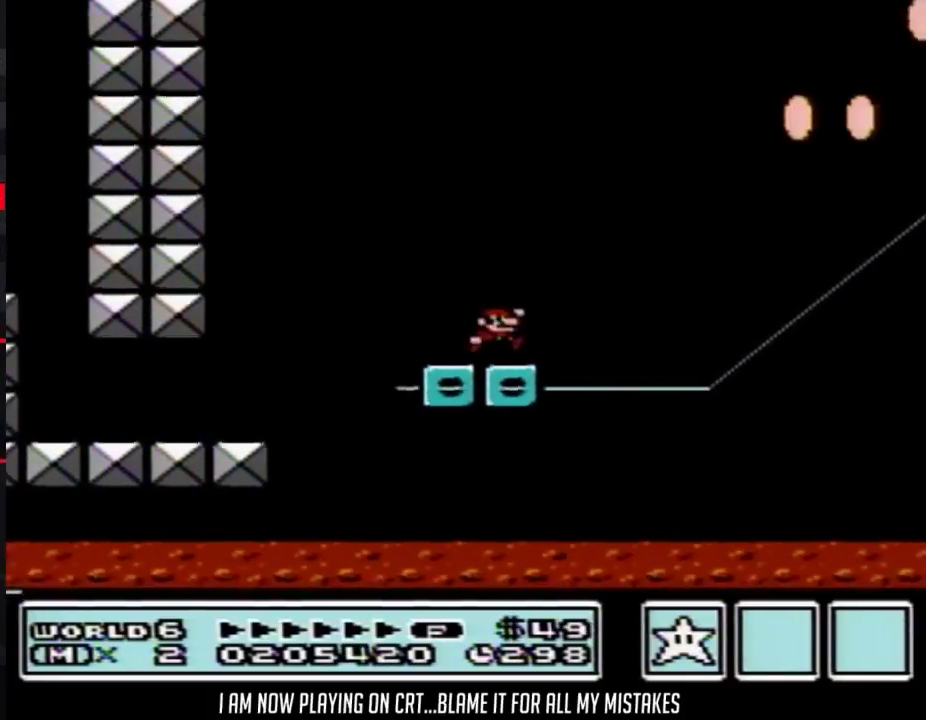
{"buttons": ["B"], "events": [[417, "A", "up"], [450, "DPAD_RIGHT", "up"]]}
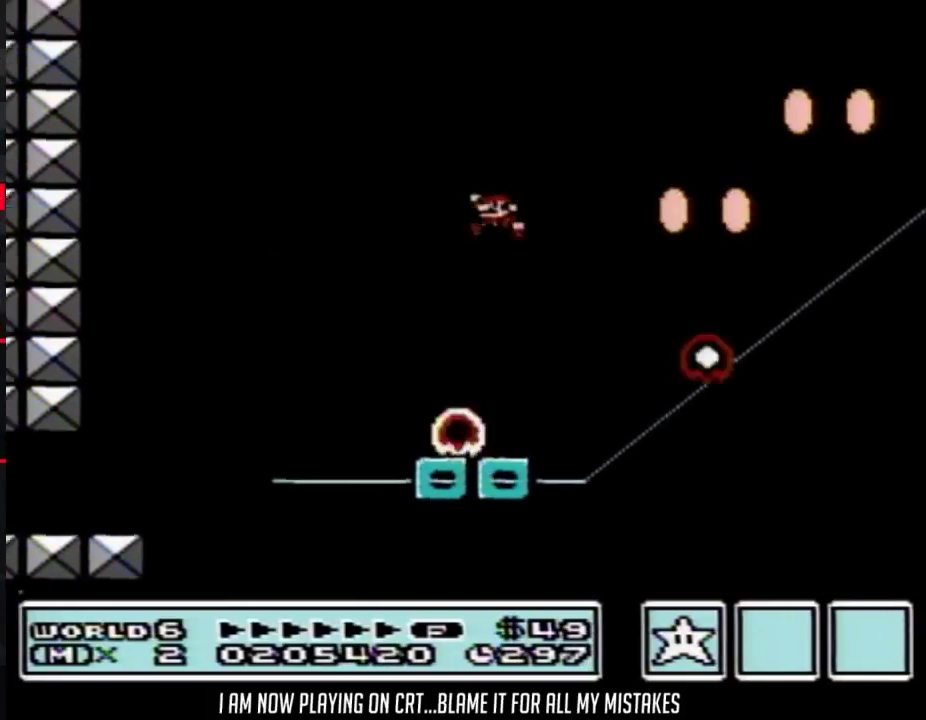
{"buttons": ["B"], "events": [[33, "DPAD_LEFT", "down"], [67, "DPAD_UP", "down"], [233, "DPAD_LEFT", "up"], [233, "DPAD_UP", "up"]]}
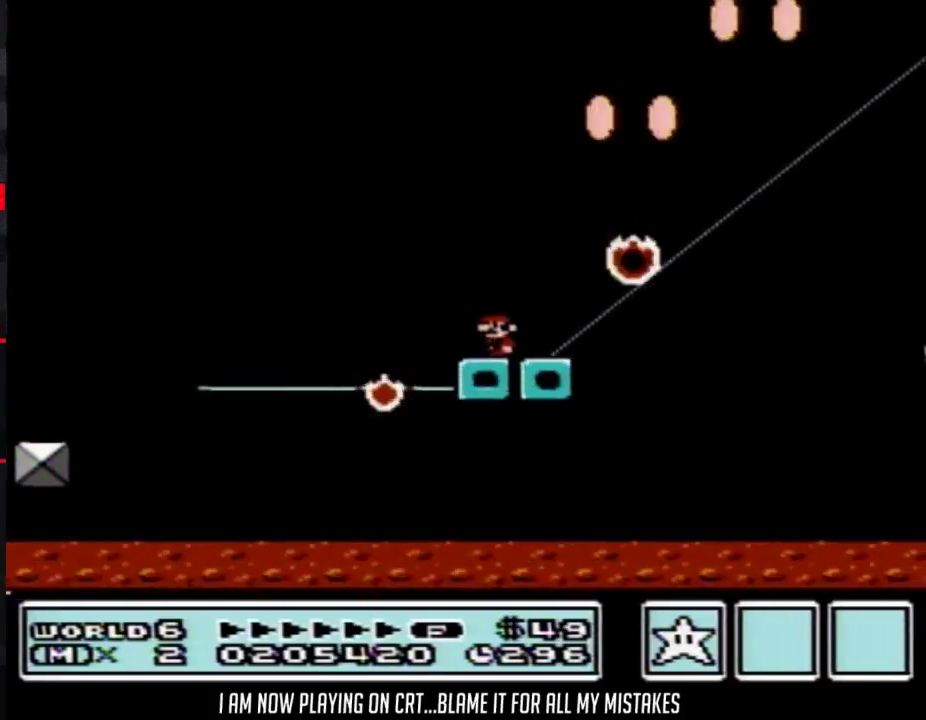
{"buttons": ["B"], "events": [[417, "DPAD_RIGHT", "down"], [500, "DPAD_RIGHT", "up"]]}
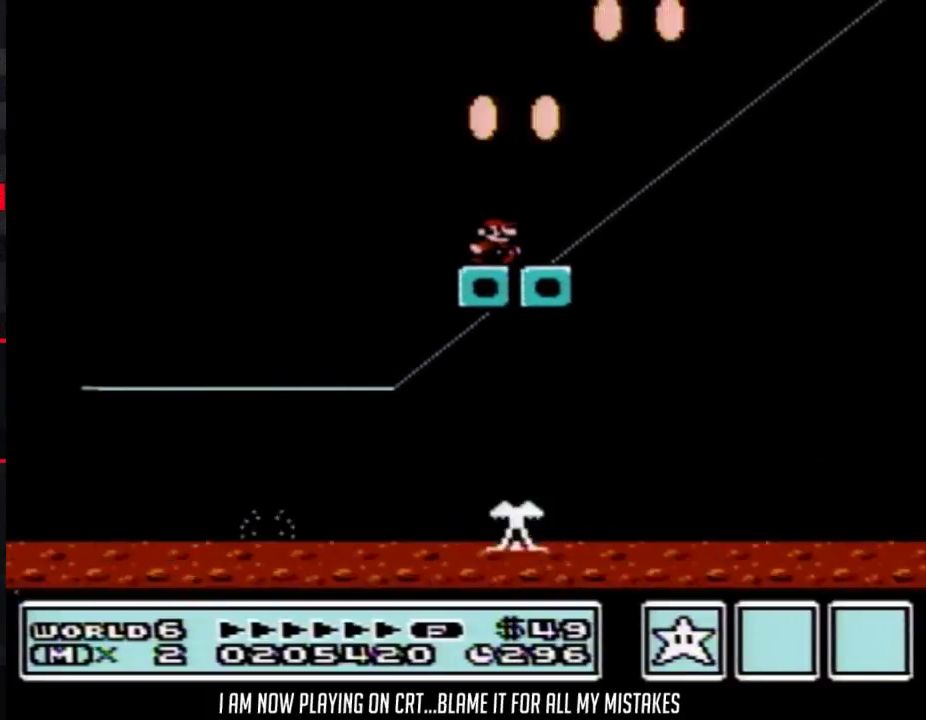
{"buttons": ["B"], "events": [[350, "DPAD_RIGHT", "down"], [467, "DPAD_RIGHT", "up"]]}
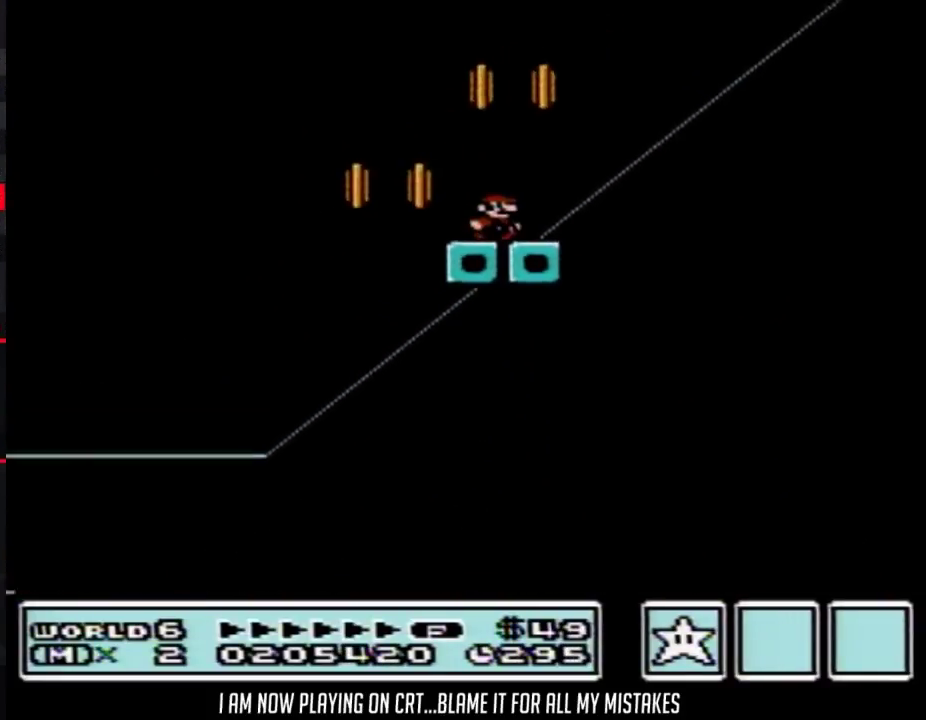
{"buttons": ["B"], "events": [[383, "DPAD_RIGHT", "down"], [500, "DPAD_RIGHT", "up"]]}
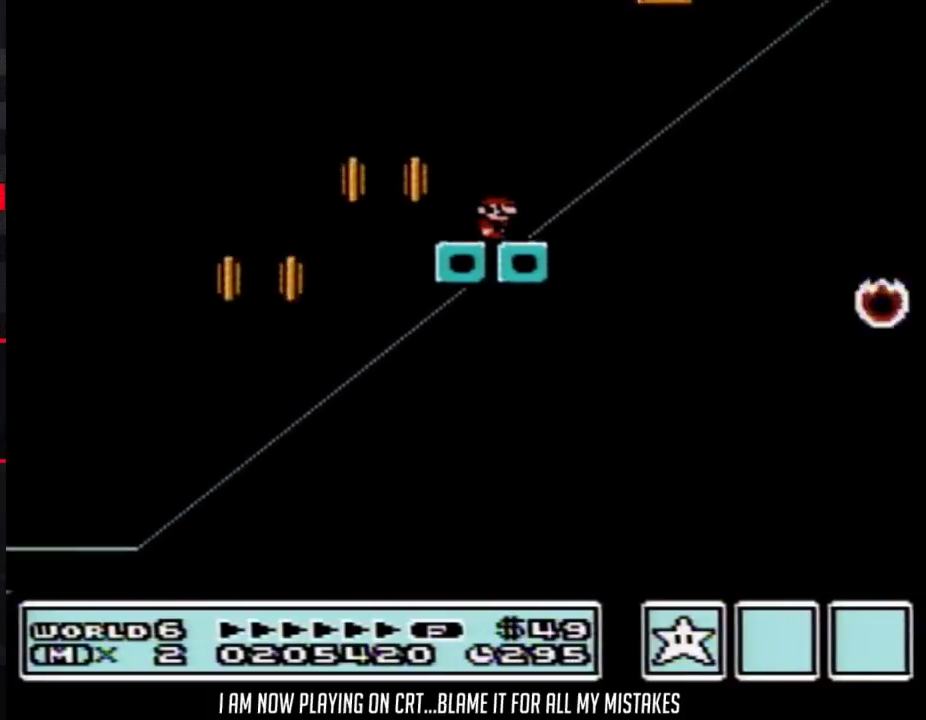
{"buttons": ["B", "DPAD_RIGHT"], "events": [[450, "DPAD_RIGHT", "down"]]}
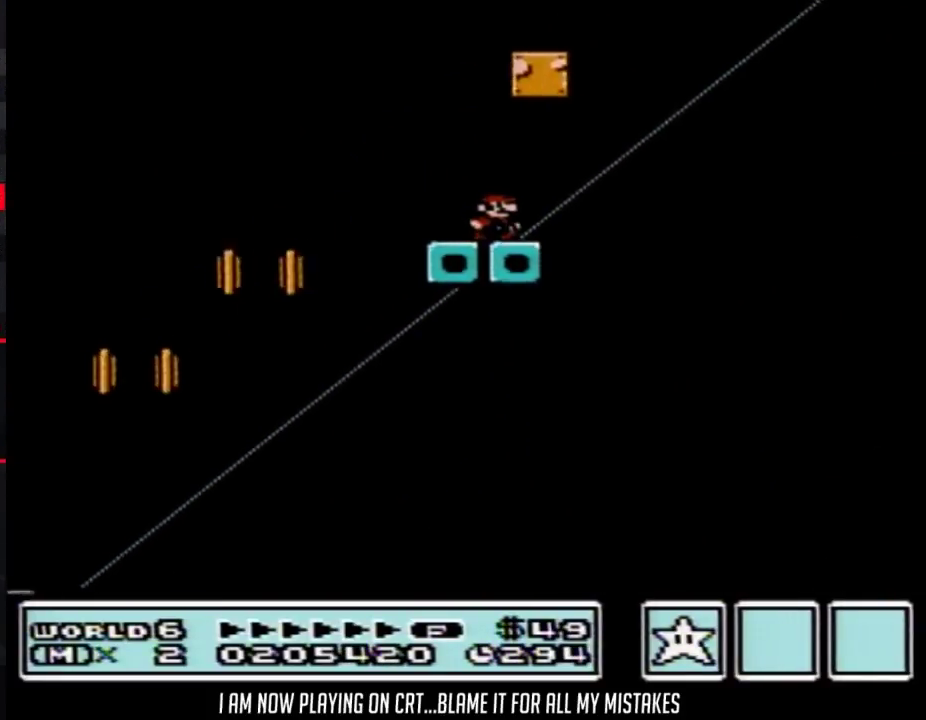
{"buttons": ["B"], "events": [[33, "DPAD_RIGHT", "up"]]}
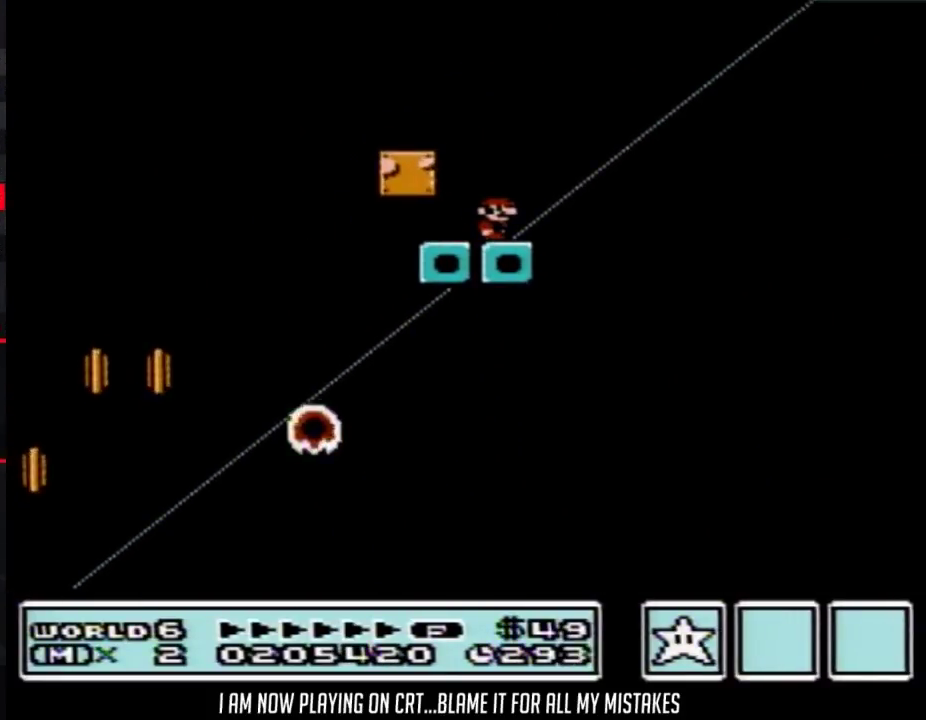
{"buttons": ["B"], "events": []}
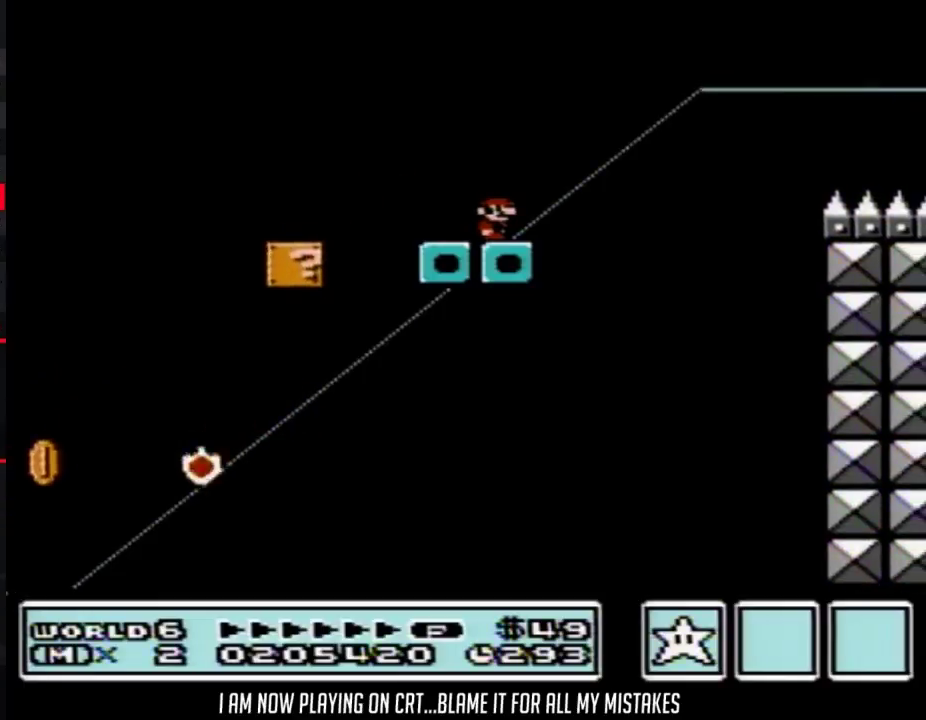
{"buttons": ["B"], "events": []}
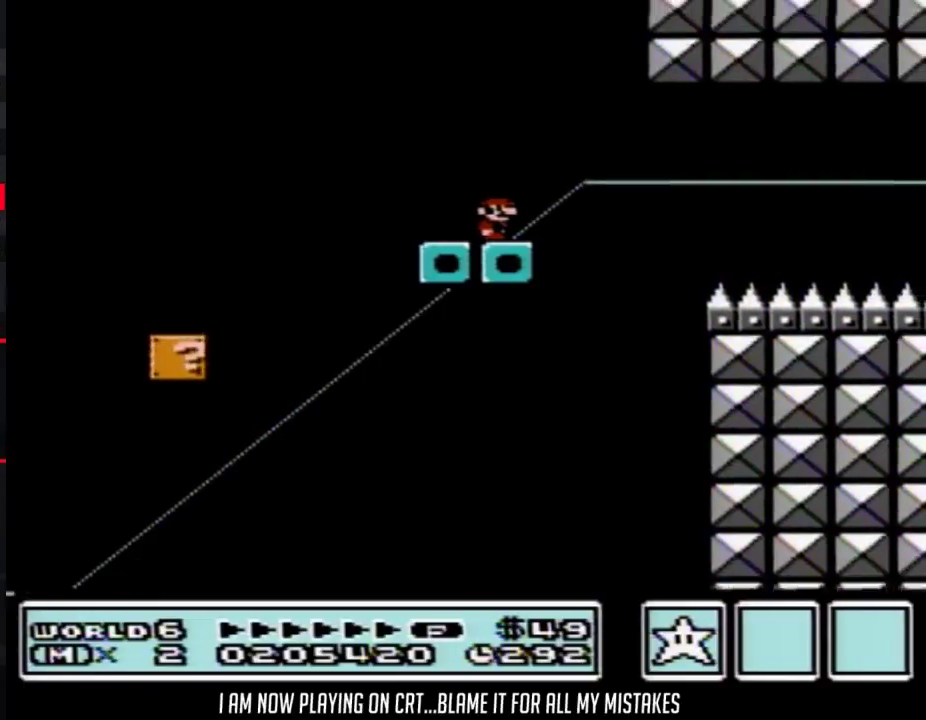
{"buttons": ["B"], "events": []}
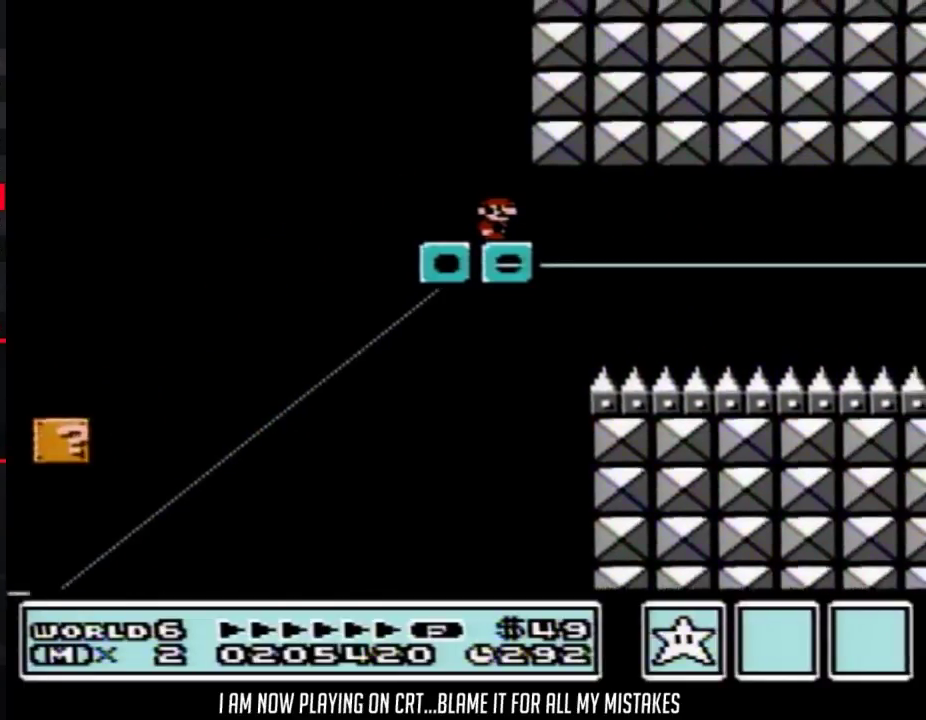
{"buttons": ["B"], "events": []}